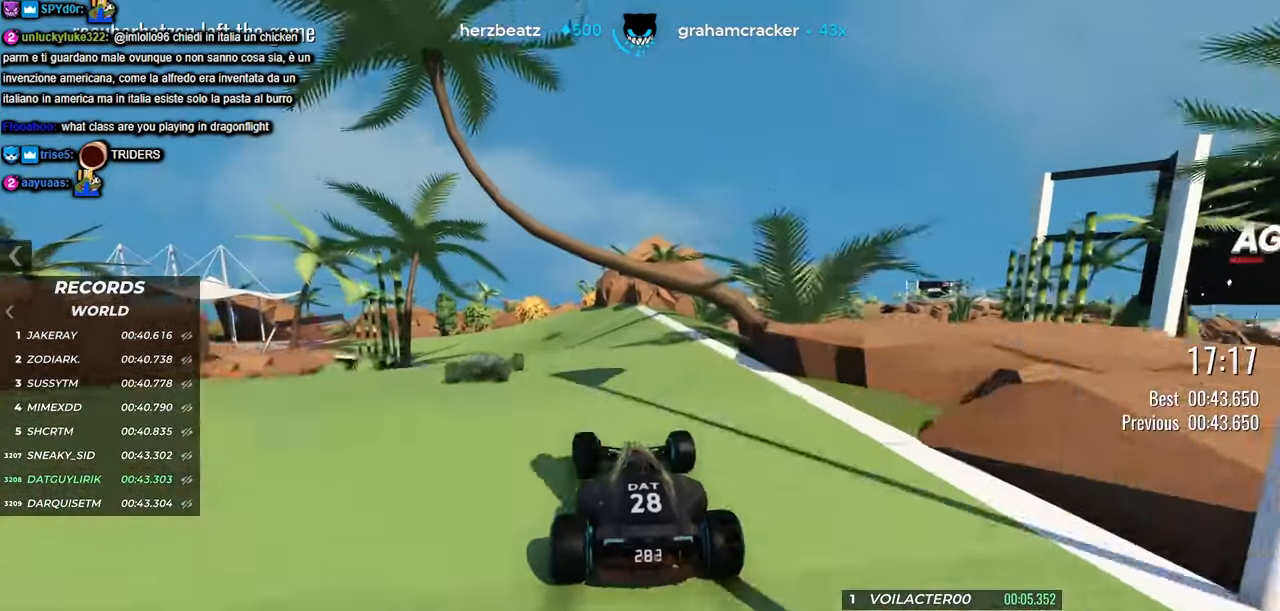
Gameplay with keyboard; each line is a JSON object with the keys held at the frame after it. "events" lists presses ("down") and releases ("up") of "down", "left", "right" and "up" between this image and that frame as [ms after this image, input, new state], when the widget could be followed in between. No other keys are recorded. Mouse input is not recorded.
{"keys": ["up"], "events": [[150, "left", "down"], [400, "left", "up"]]}
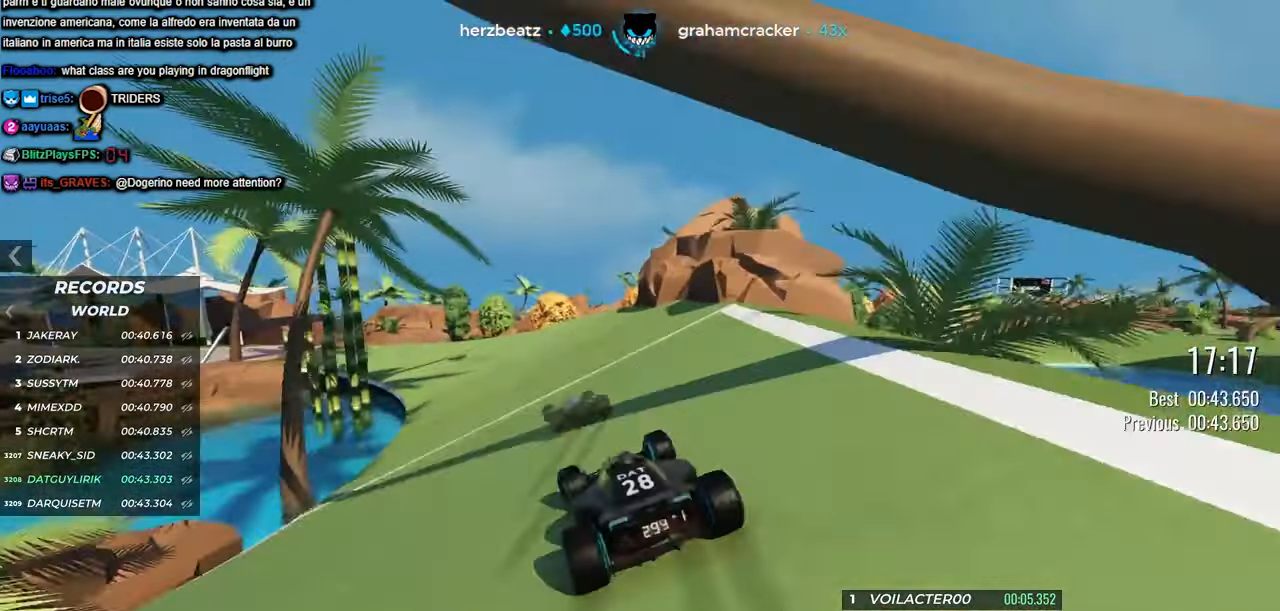
{"keys": ["left", "up"], "events": [[17, "left", "down"]]}
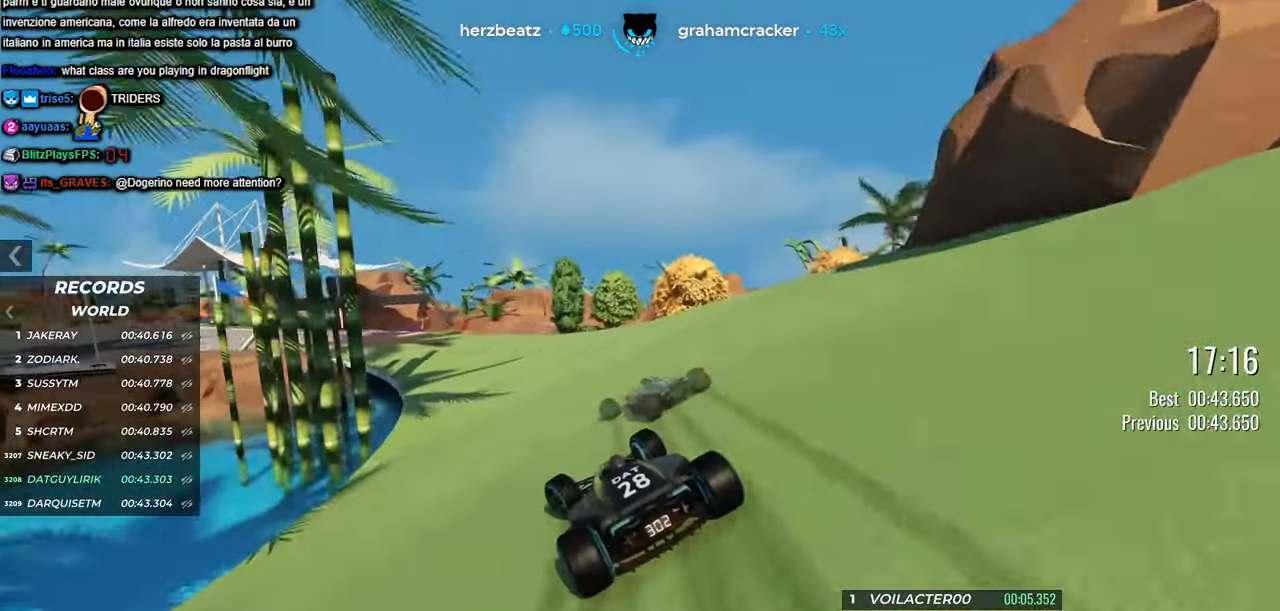
{"keys": ["up"], "events": [[450, "left", "up"]]}
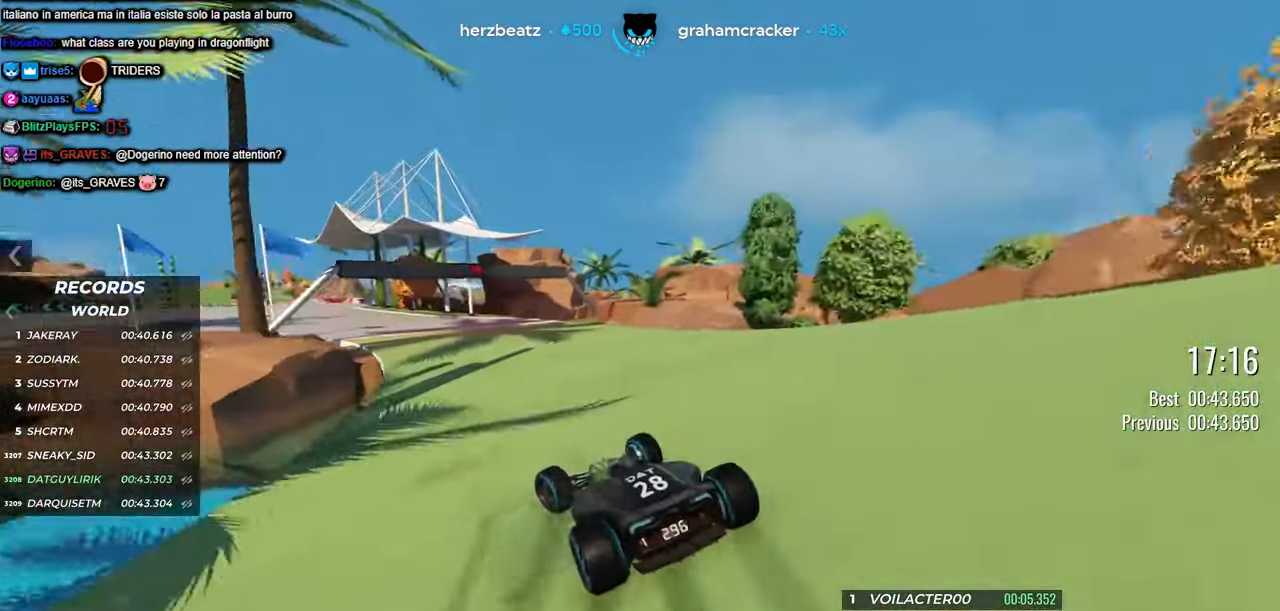
{"keys": ["left", "up"], "events": [[17, "left", "down"], [417, "left", "up"], [484, "left", "down"]]}
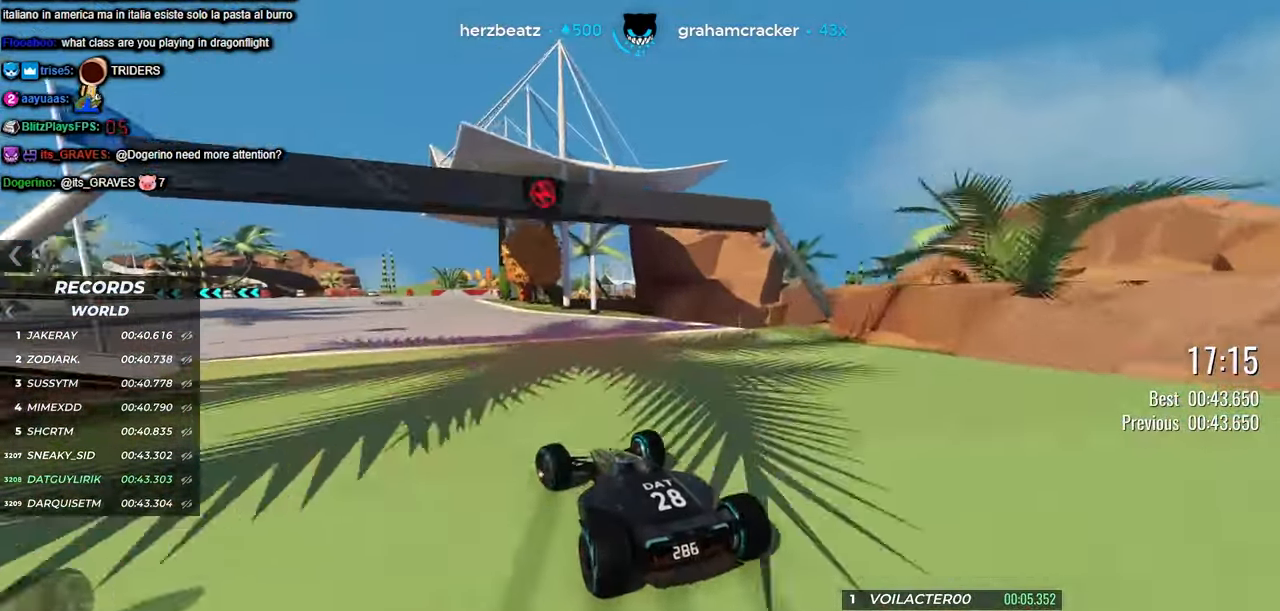
{"keys": ["left", "up"], "events": [[200, "left", "up"], [350, "left", "down"]]}
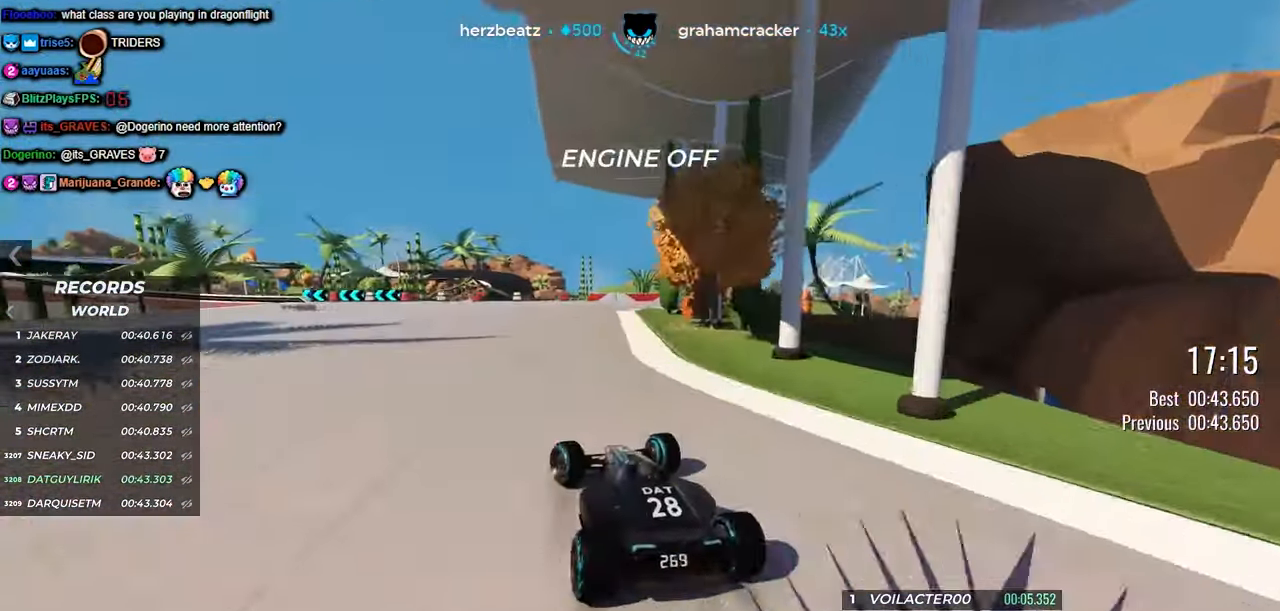
{"keys": ["left", "up"], "events": []}
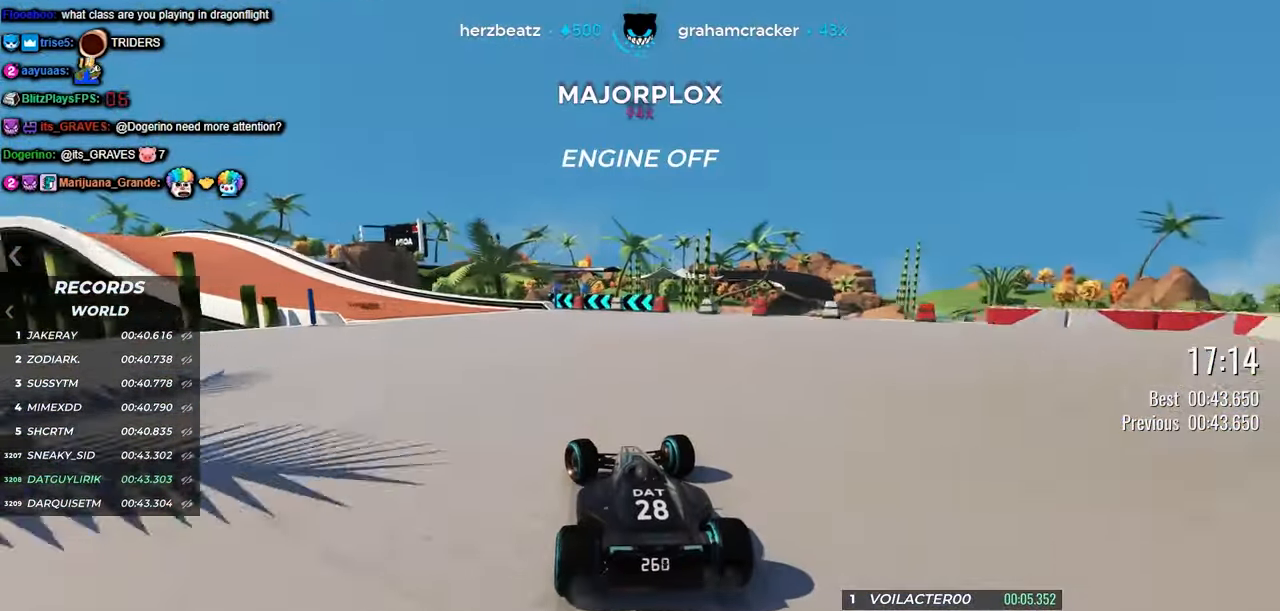
{"keys": ["left", "up"], "events": []}
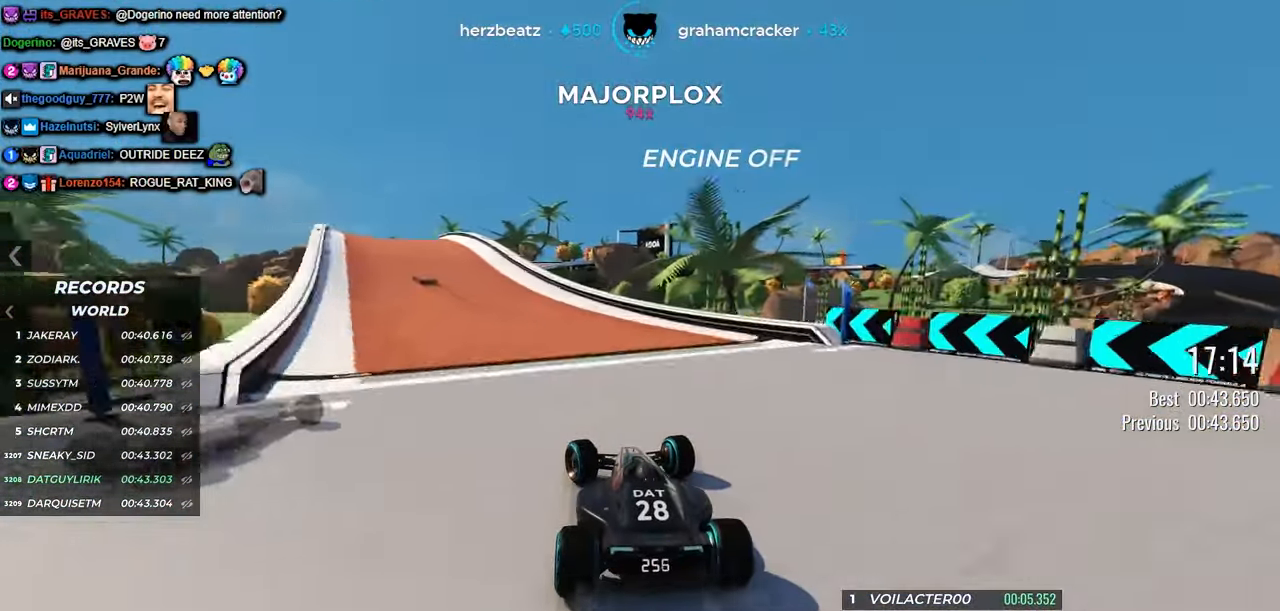
{"keys": ["up"], "events": [[350, "left", "up"]]}
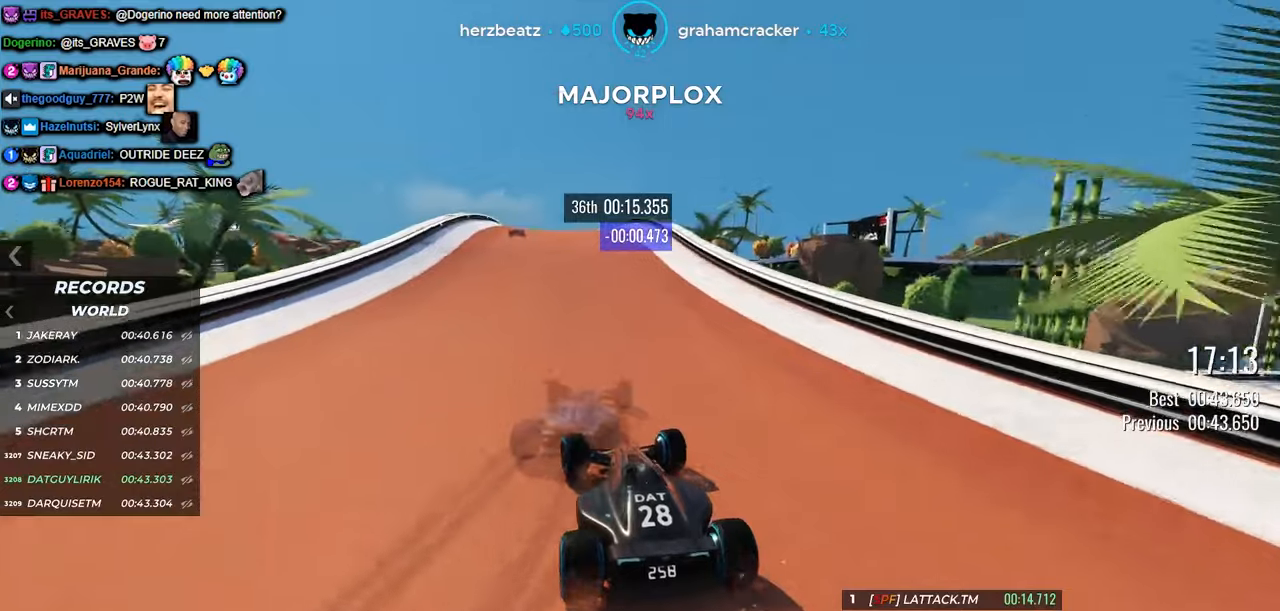
{"keys": ["up"], "events": [[16, "left", "down"], [100, "left", "up"]]}
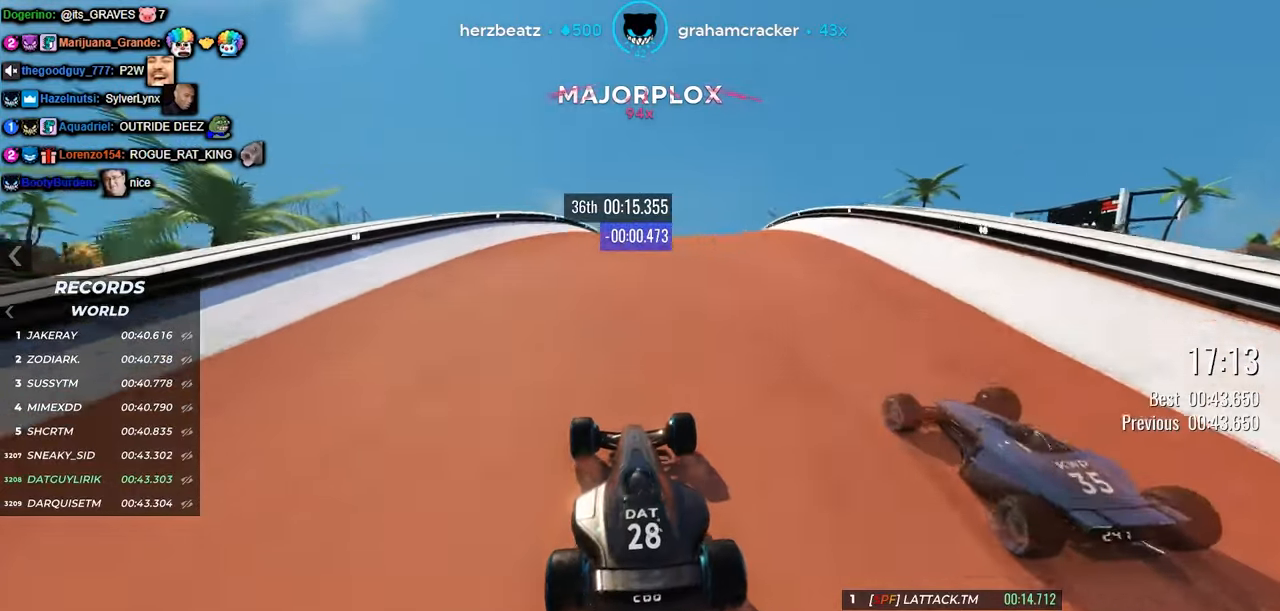
{"keys": ["up"], "events": [[183, "right", "down"], [283, "right", "up"]]}
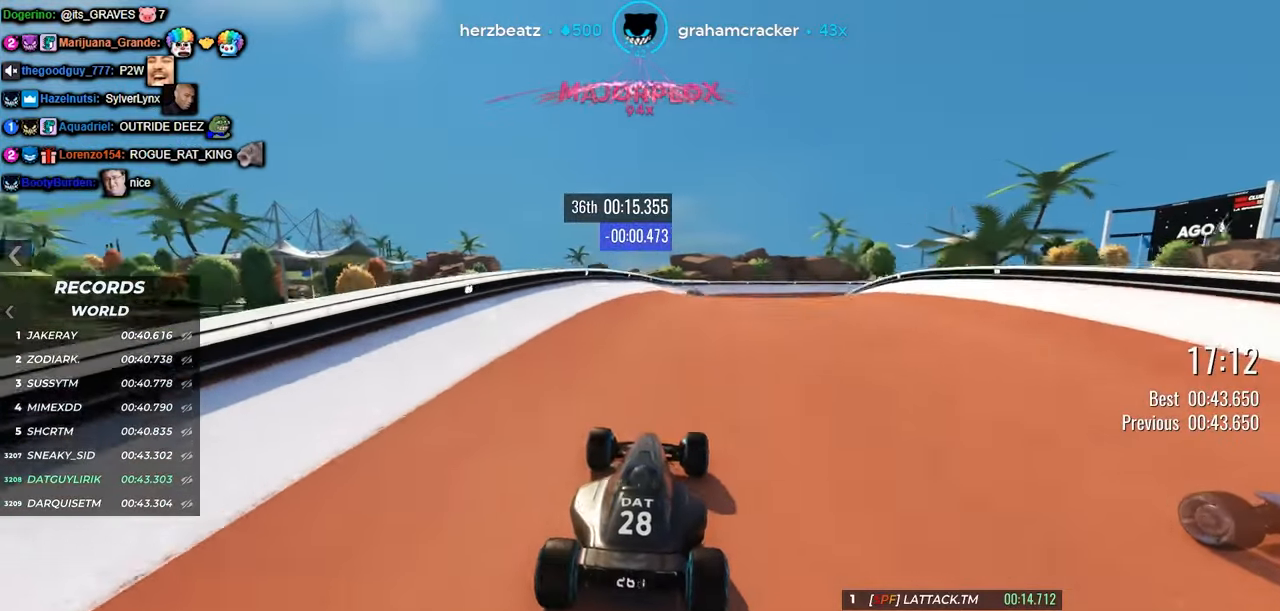
{"keys": ["up"], "events": [[16, "right", "down"], [150, "right", "up"], [250, "right", "down"], [383, "right", "up"]]}
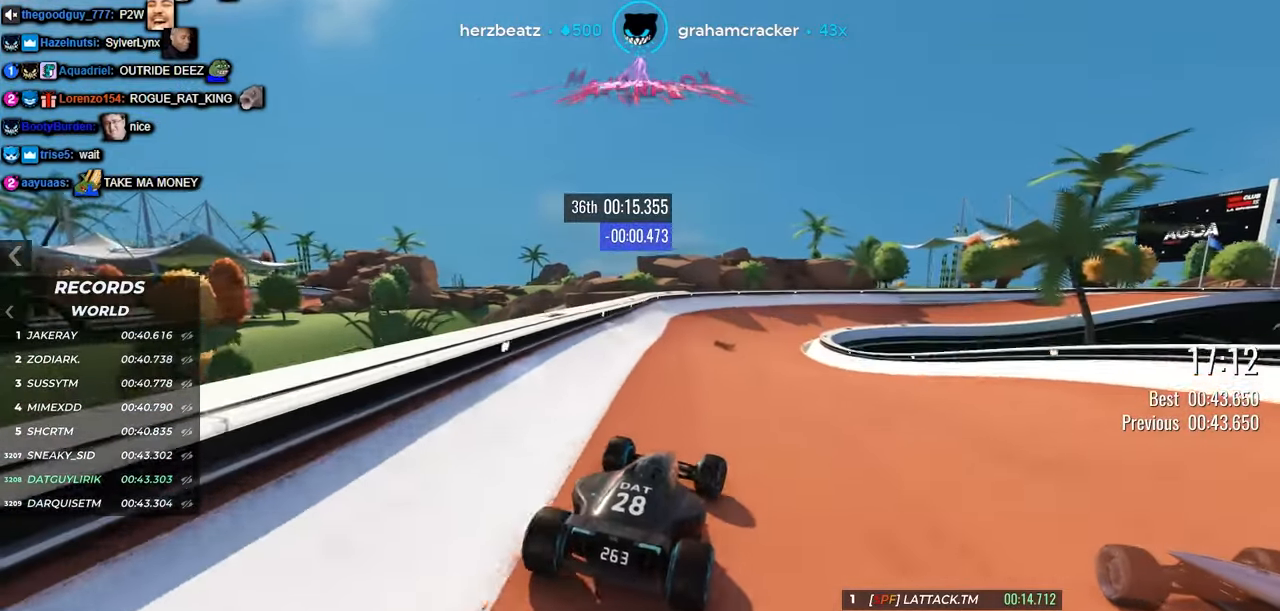
{"keys": ["right", "up"], "events": [[116, "right", "down"], [333, "right", "up"], [416, "right", "down"]]}
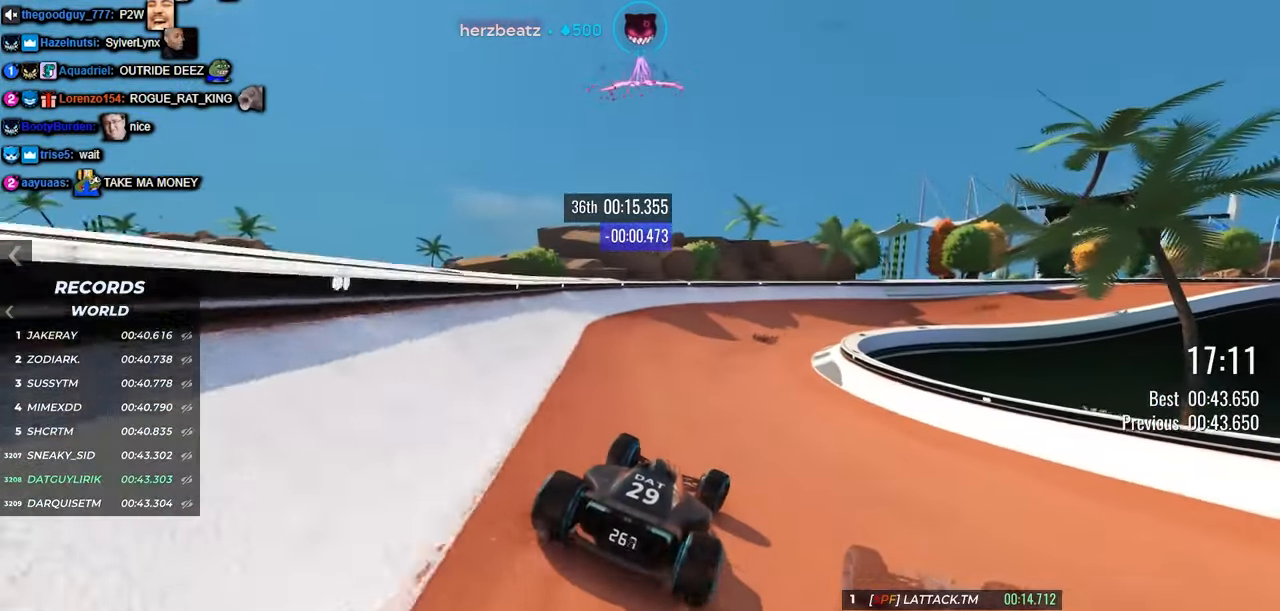
{"keys": ["right", "up"], "events": []}
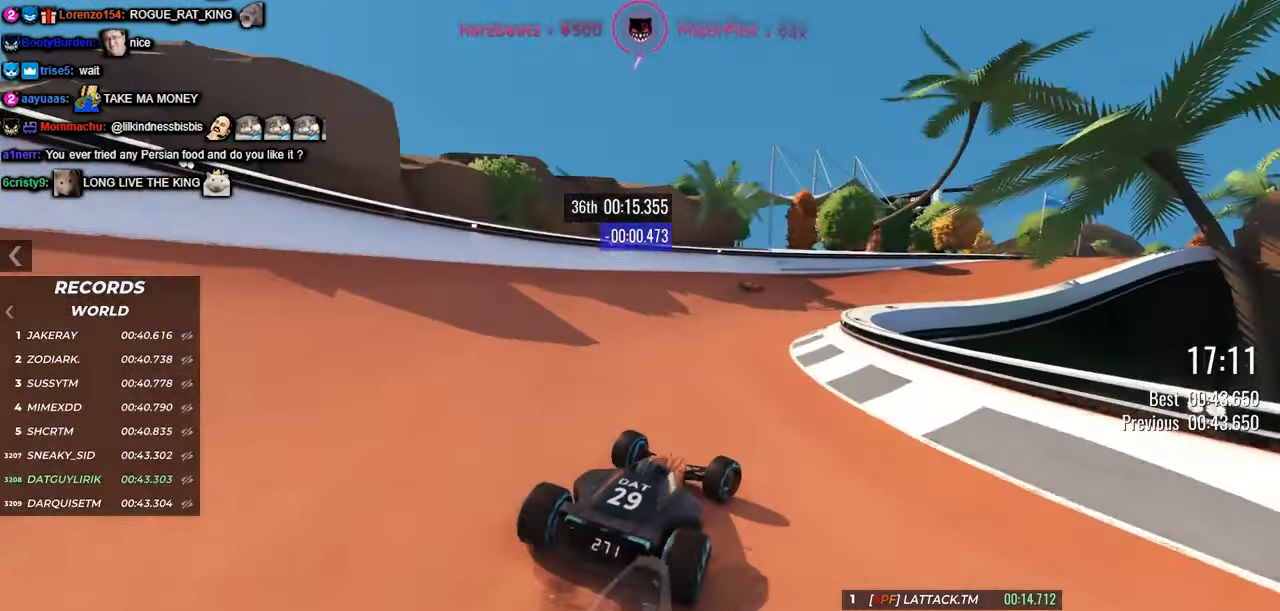
{"keys": ["right", "up"], "events": []}
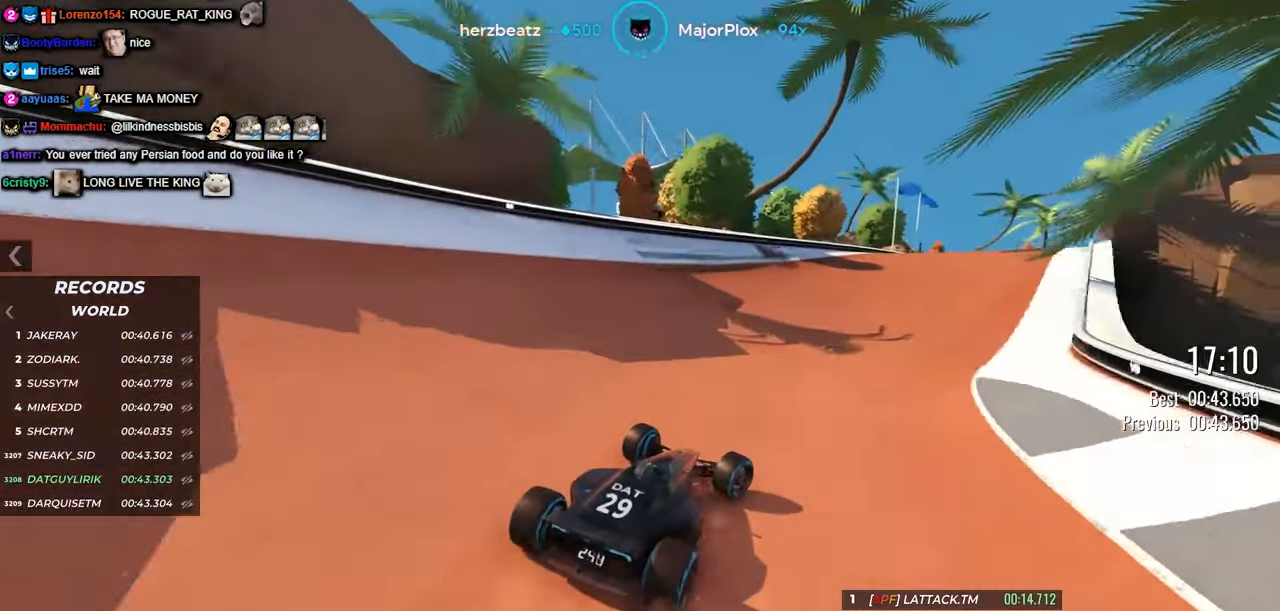
{"keys": ["up"], "events": [[33, "right", "up"], [233, "right", "down"], [383, "right", "up"]]}
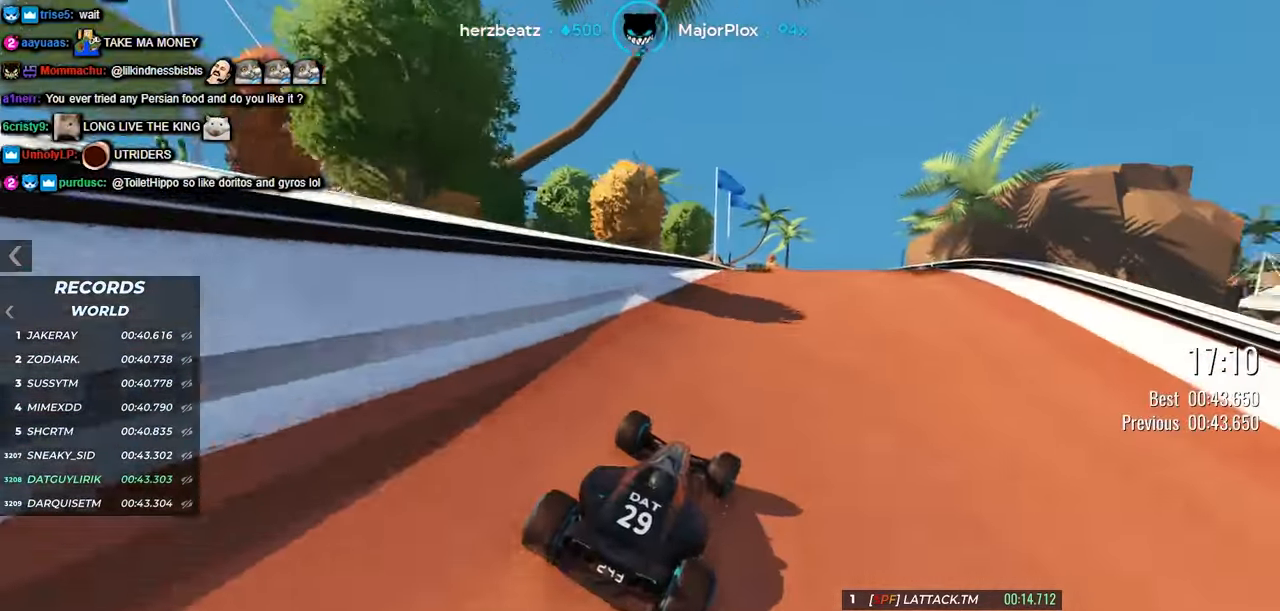
{"keys": ["up"], "events": [[383, "left", "down"], [500, "left", "up"]]}
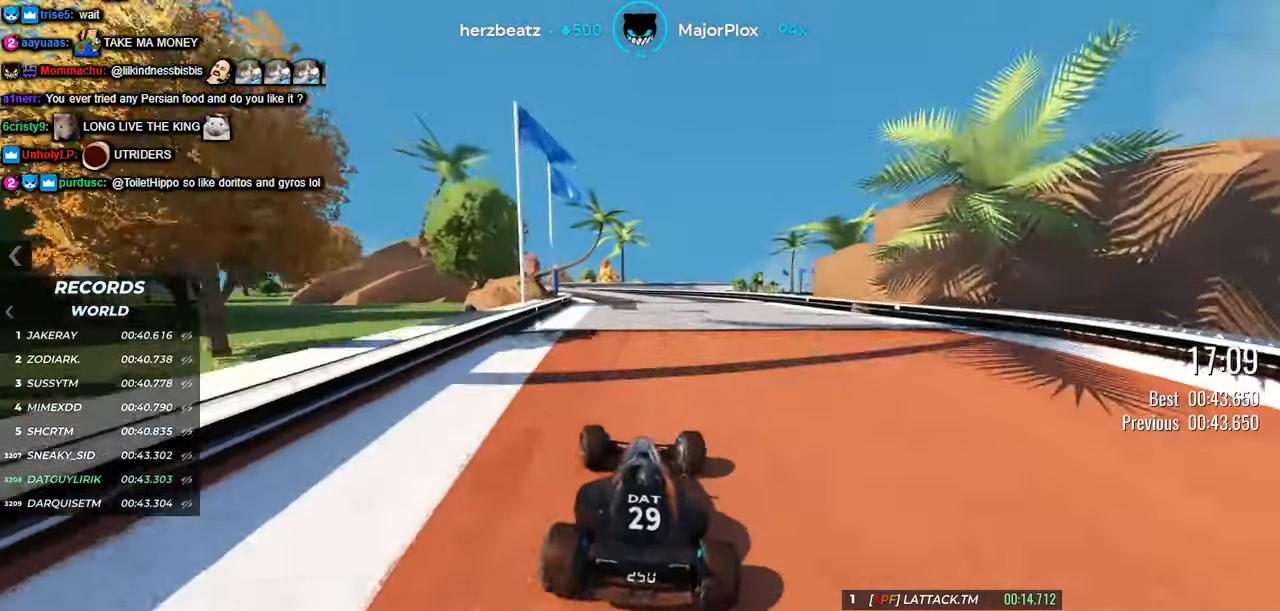
{"keys": ["left", "up"], "events": [[450, "left", "down"]]}
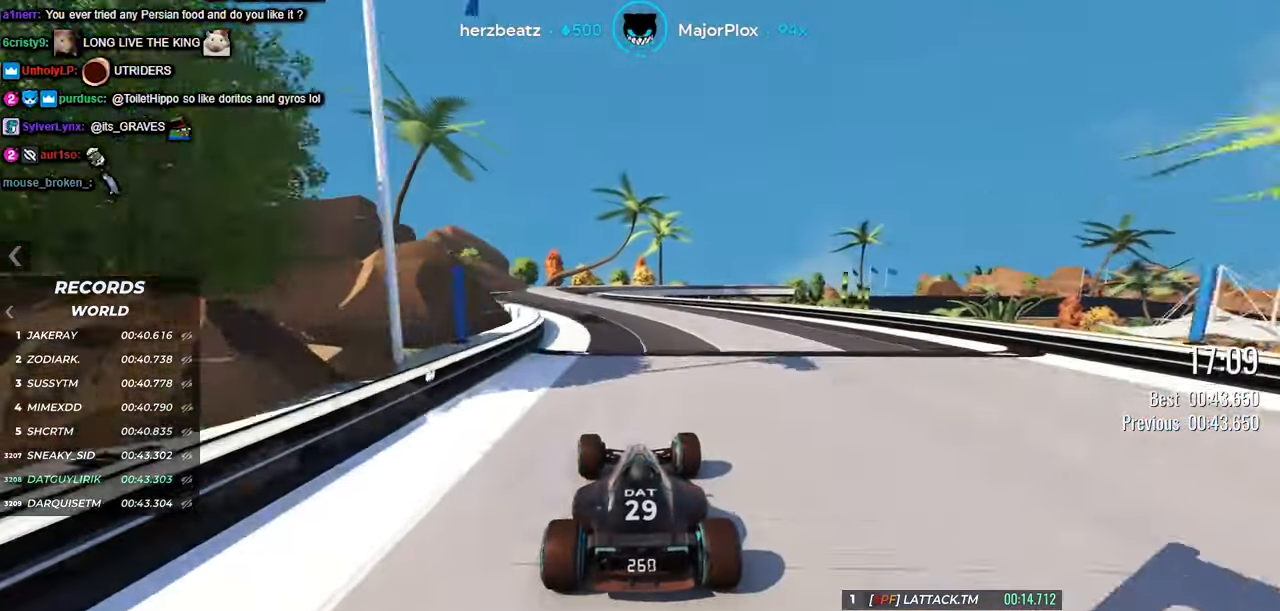
{"keys": ["up"], "events": [[16, "left", "up"], [116, "left", "down"], [400, "left", "up"]]}
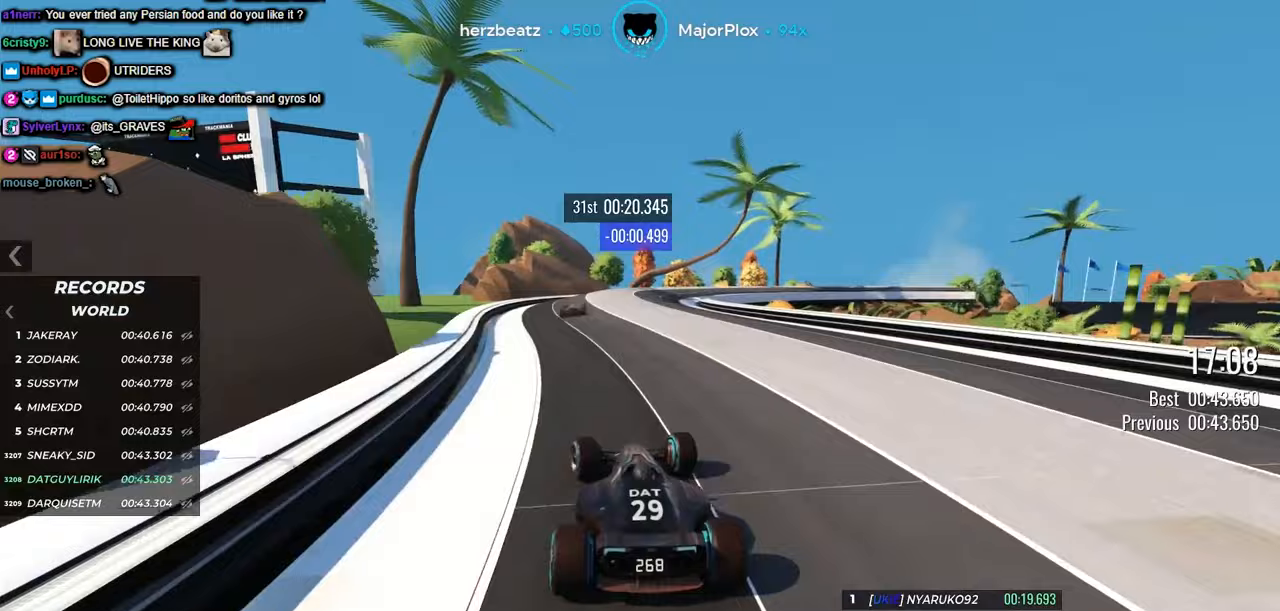
{"keys": ["right", "up"], "events": [[183, "right", "down"]]}
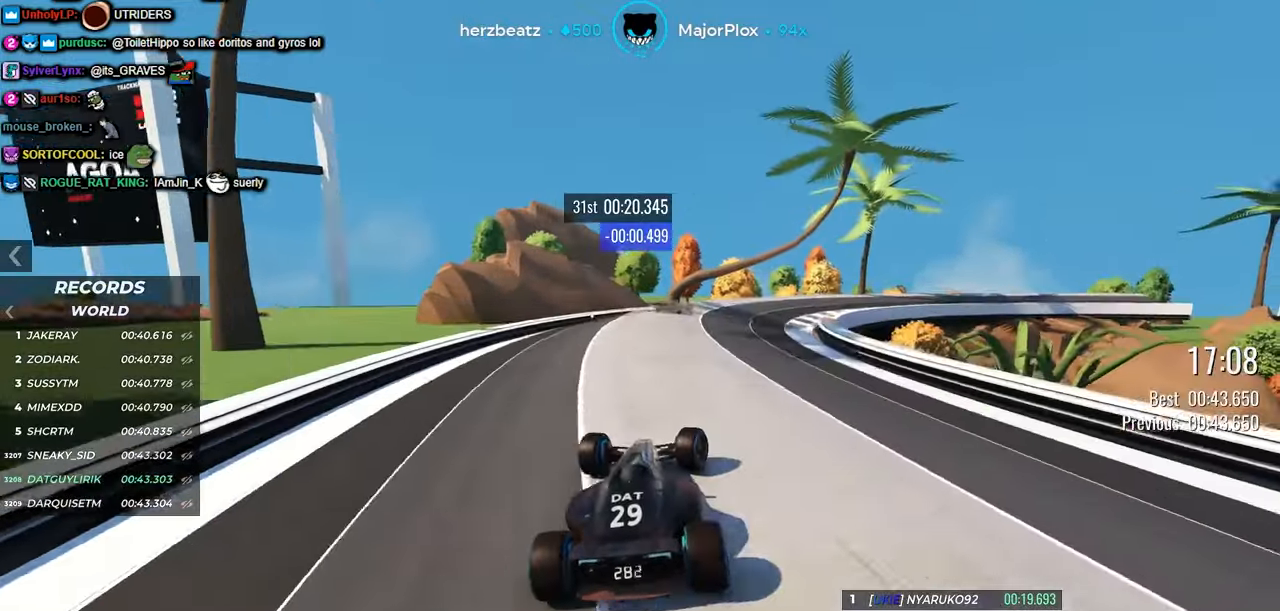
{"keys": ["right", "up"], "events": []}
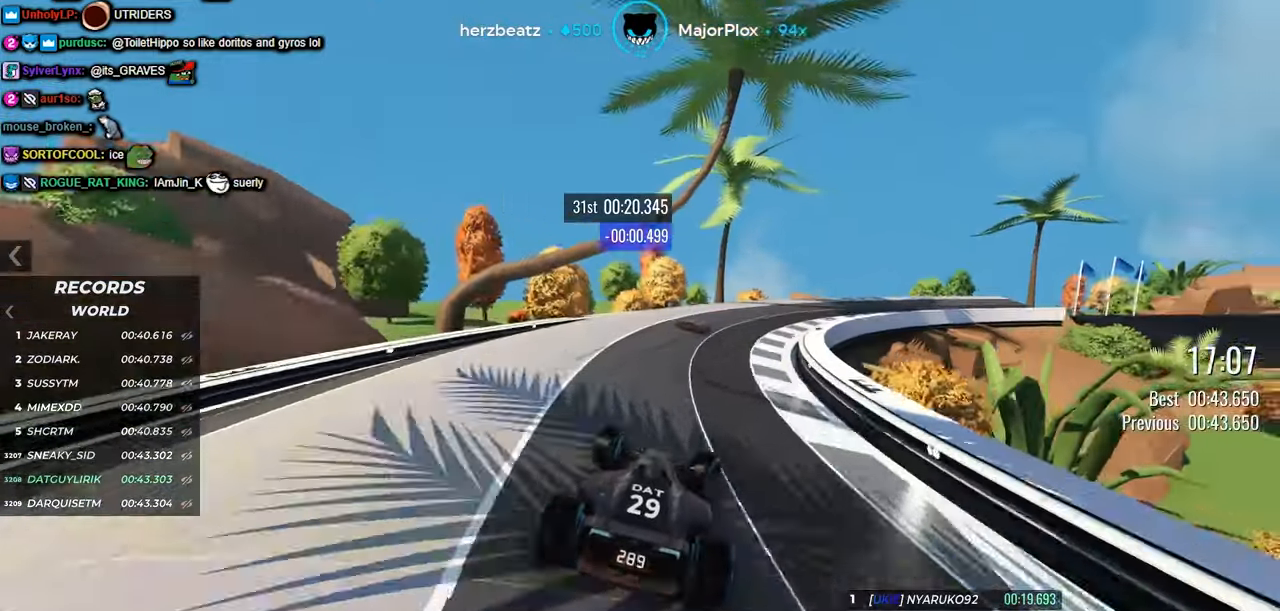
{"keys": ["right", "up"], "events": [[117, "right", "up"], [233, "right", "down"]]}
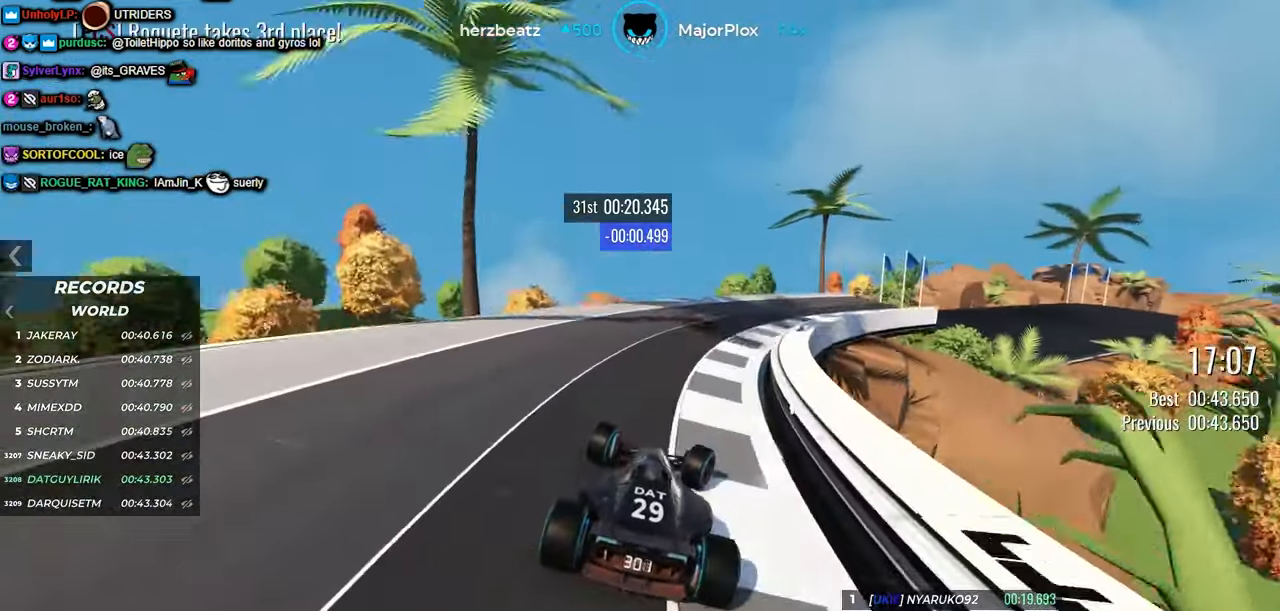
{"keys": ["right", "up"], "events": [[183, "up", "up"], [317, "up", "down"]]}
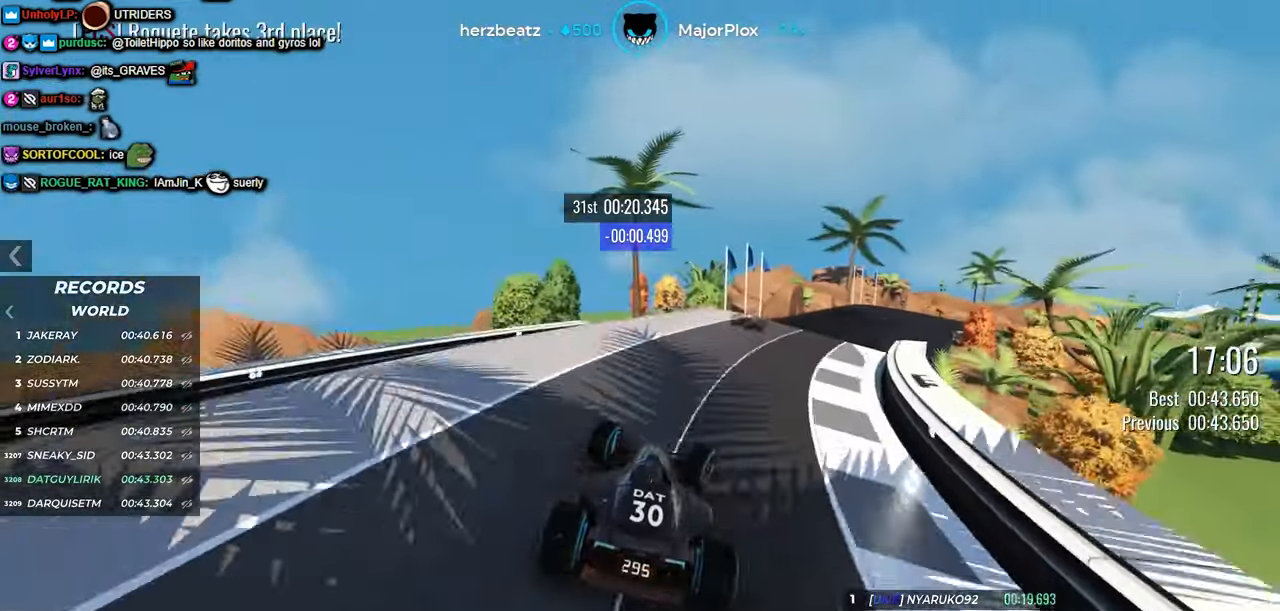
{"keys": ["up"], "events": [[333, "left", "down"], [333, "right", "up"], [483, "left", "up"]]}
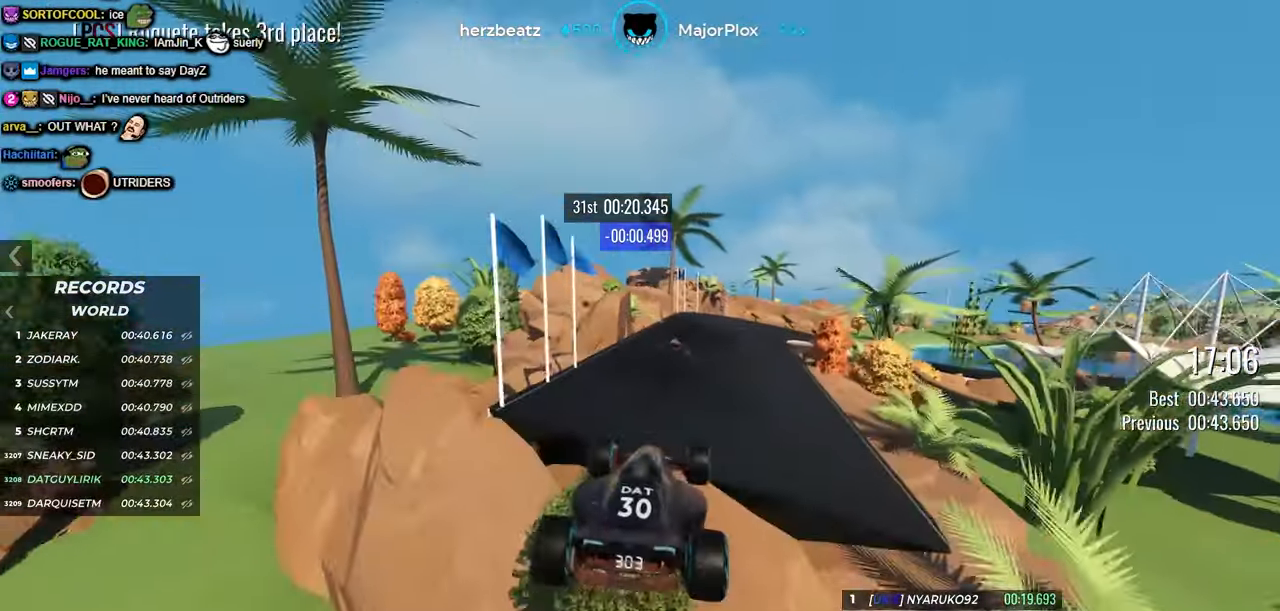
{"keys": ["left", "up"], "events": [[67, "right", "down"], [283, "right", "up"], [300, "left", "down"]]}
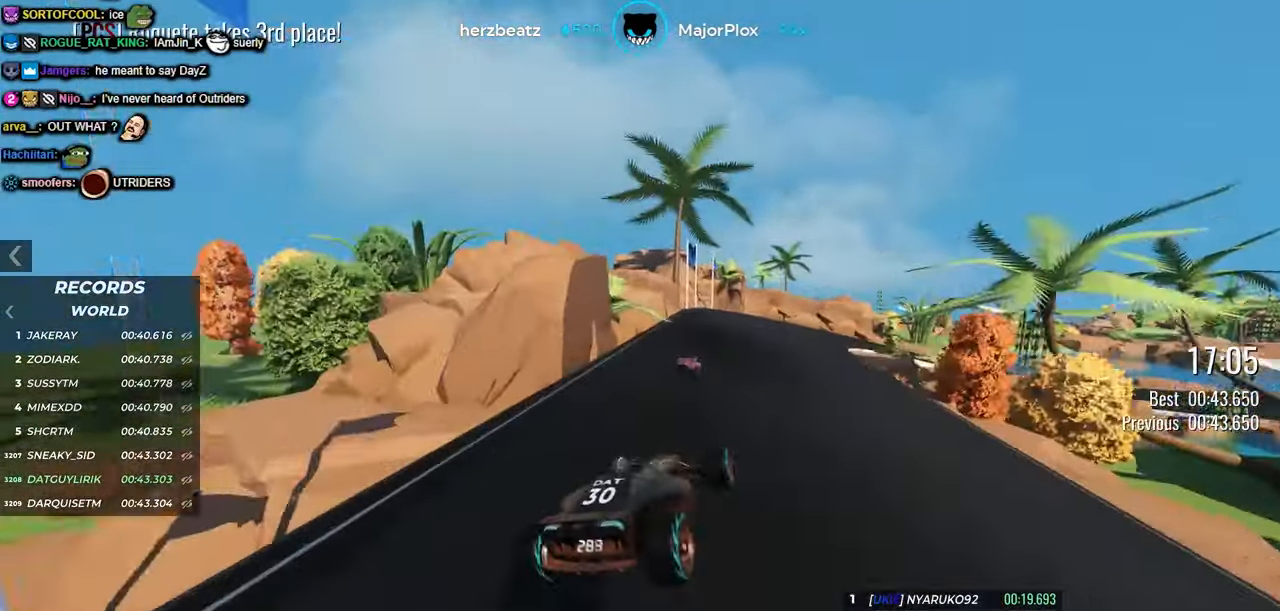
{"keys": ["right", "up"], "events": [[333, "left", "up"], [333, "right", "down"]]}
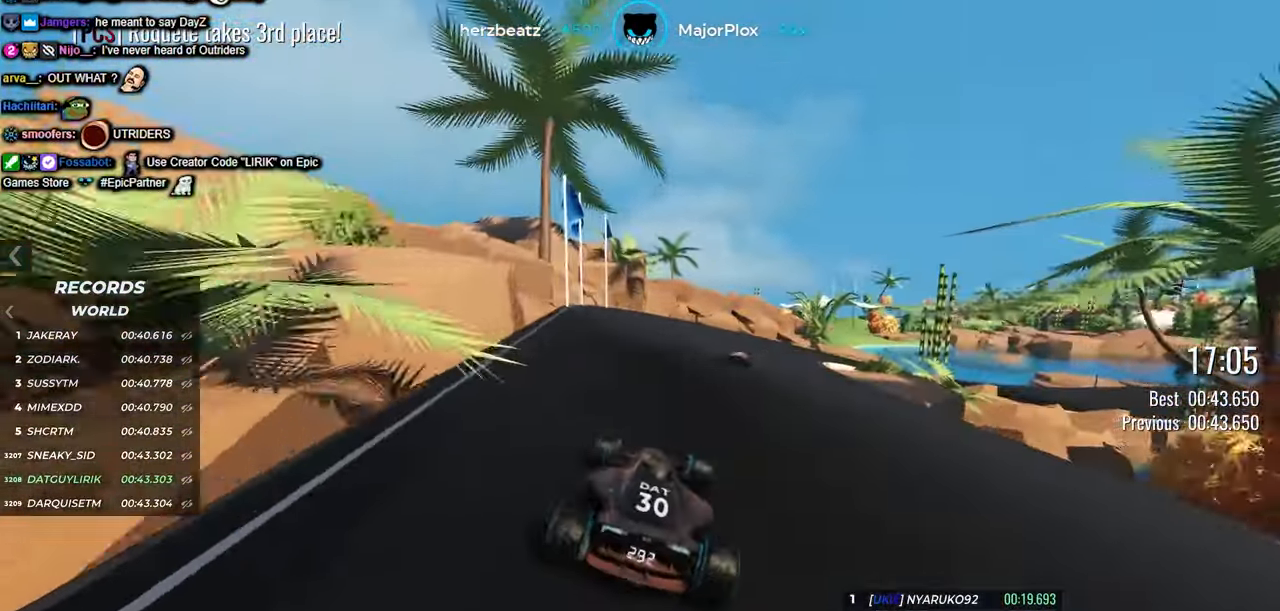
{"keys": ["right"], "events": [[167, "right", "up"], [233, "right", "down"], [500, "up", "up"]]}
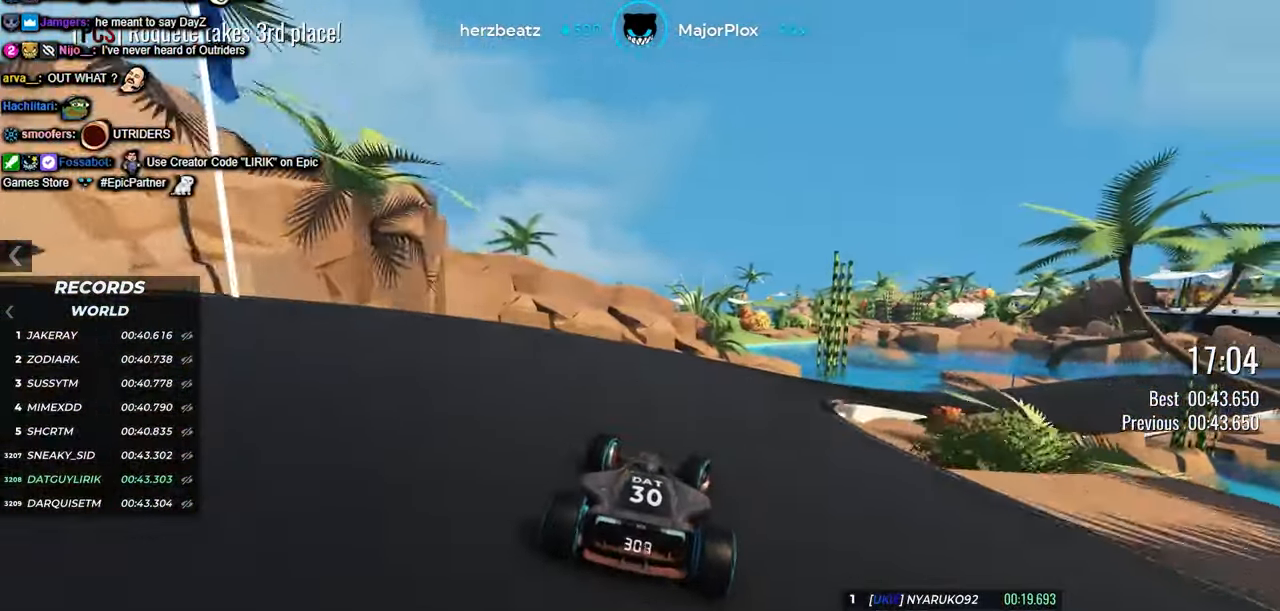
{"keys": ["right"], "events": [[167, "up", "down"], [450, "up", "up"]]}
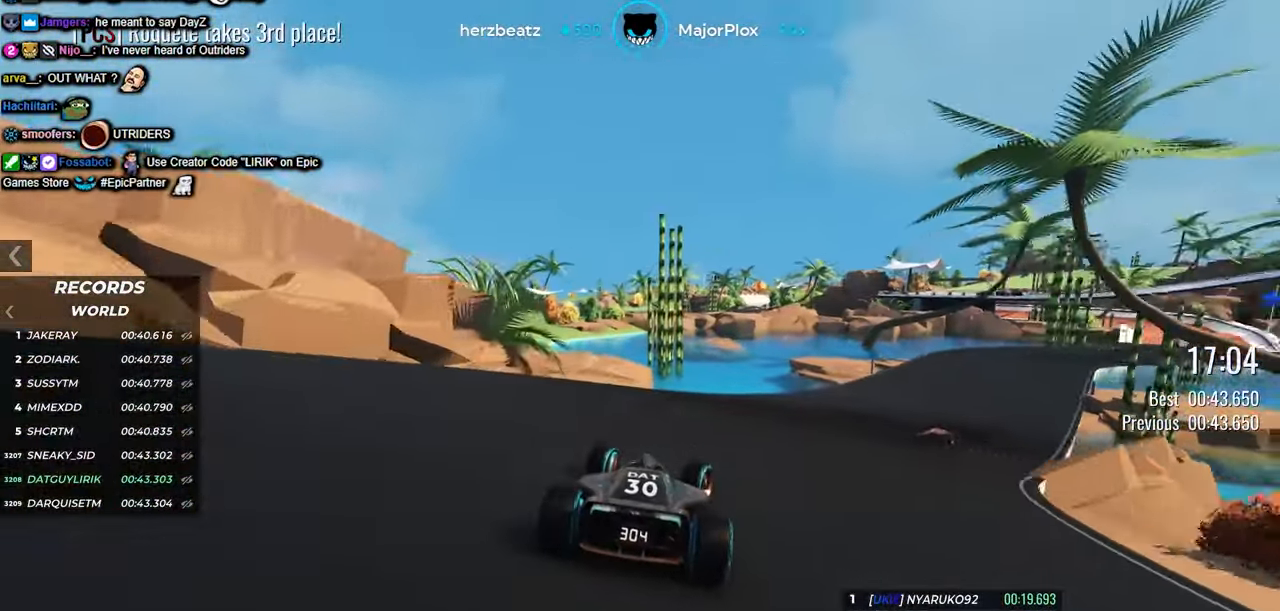
{"keys": ["right", "up"], "events": [[117, "up", "down"]]}
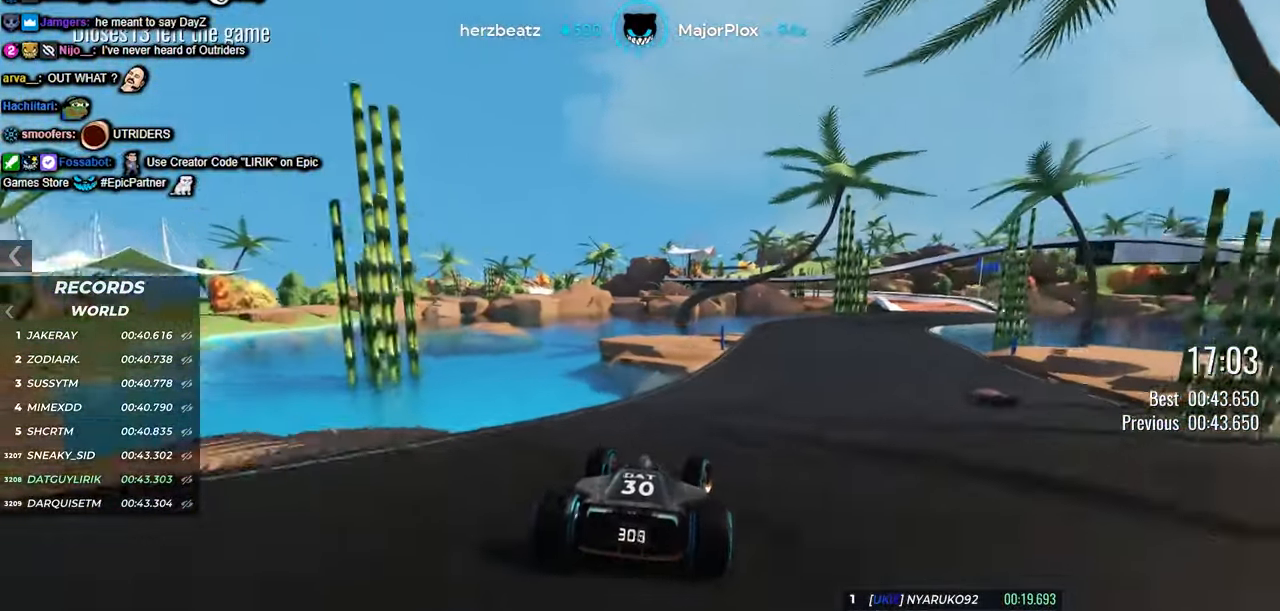
{"keys": ["right", "up"], "events": []}